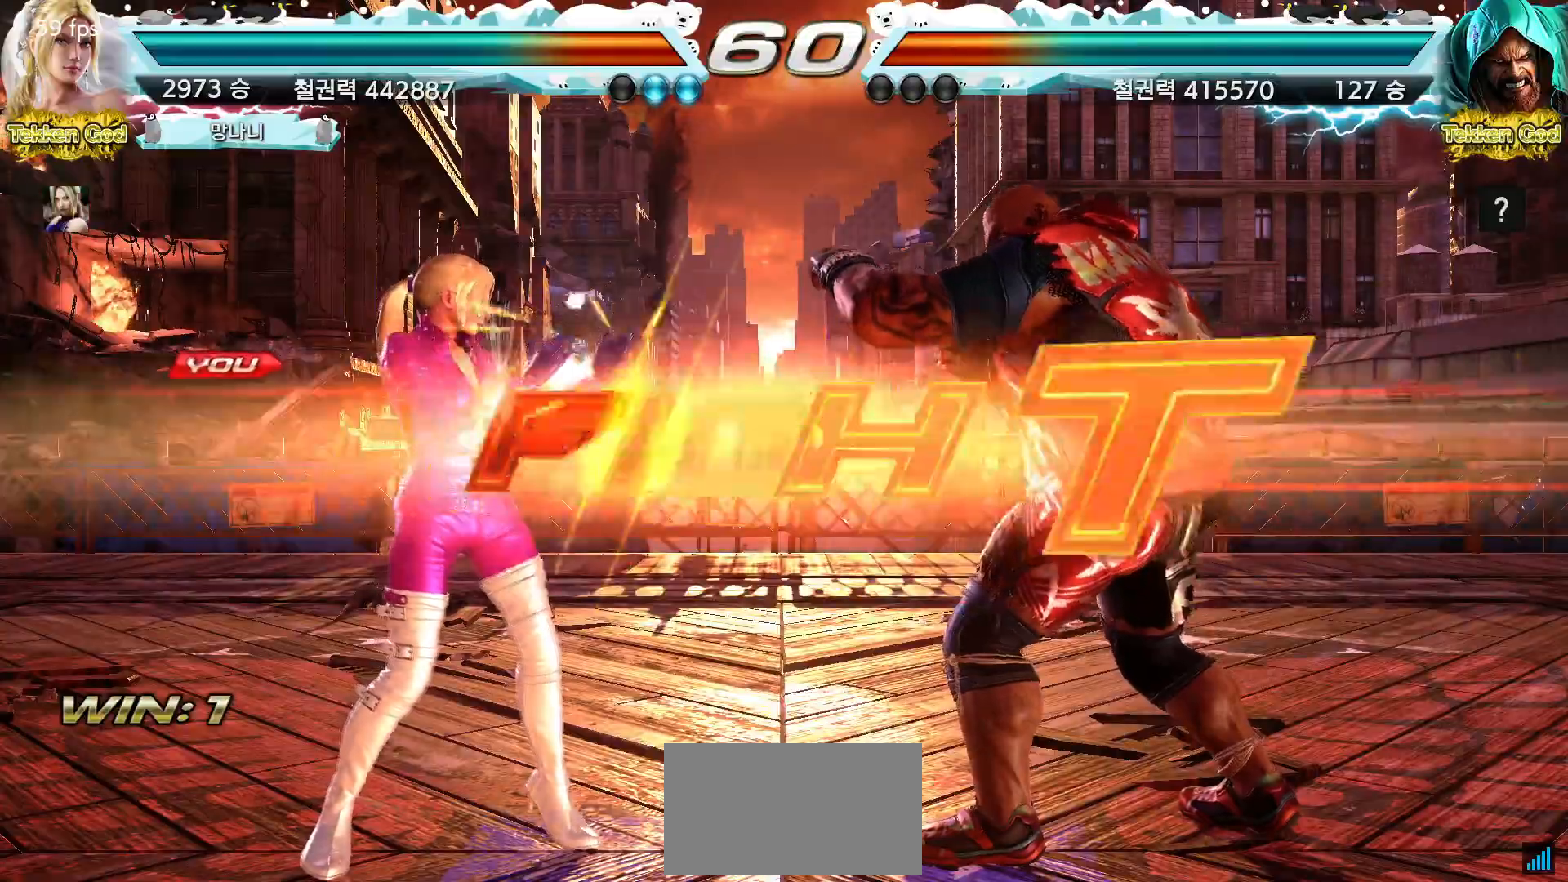
Gameplay with a controller (arcade stick); each line is a JSON object with the inputs held at the frame after it (dt_ms = milliseconds from this image to that frame). "events" lists button and stick changes between this image and that frame as [ms after this image, input, new state], when the widget could be followed in between. Not read: L3 R3.
{"dt_ms": 500, "buttons": [], "left_stick": "center", "events": [[433, "left_stick", "down"], [500, "left_stick", "center"]]}
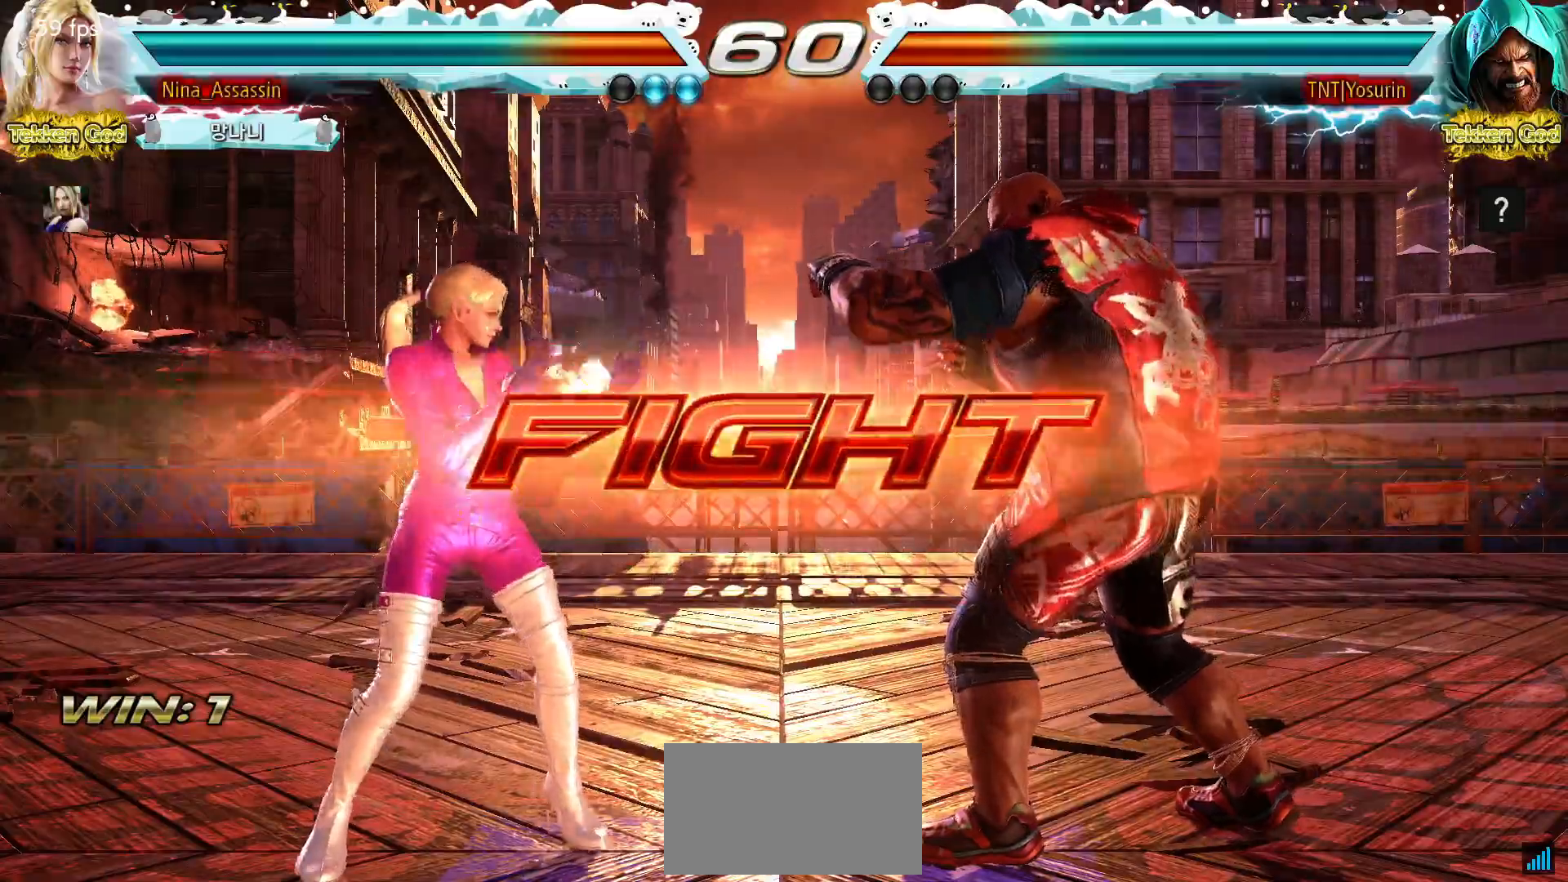
{"dt_ms": 500, "buttons": [], "left_stick": "center", "events": [[150, "left_stick", "left"], [217, "left_stick", "center"], [300, "left_stick", "left"], [417, "left_stick", "center"]]}
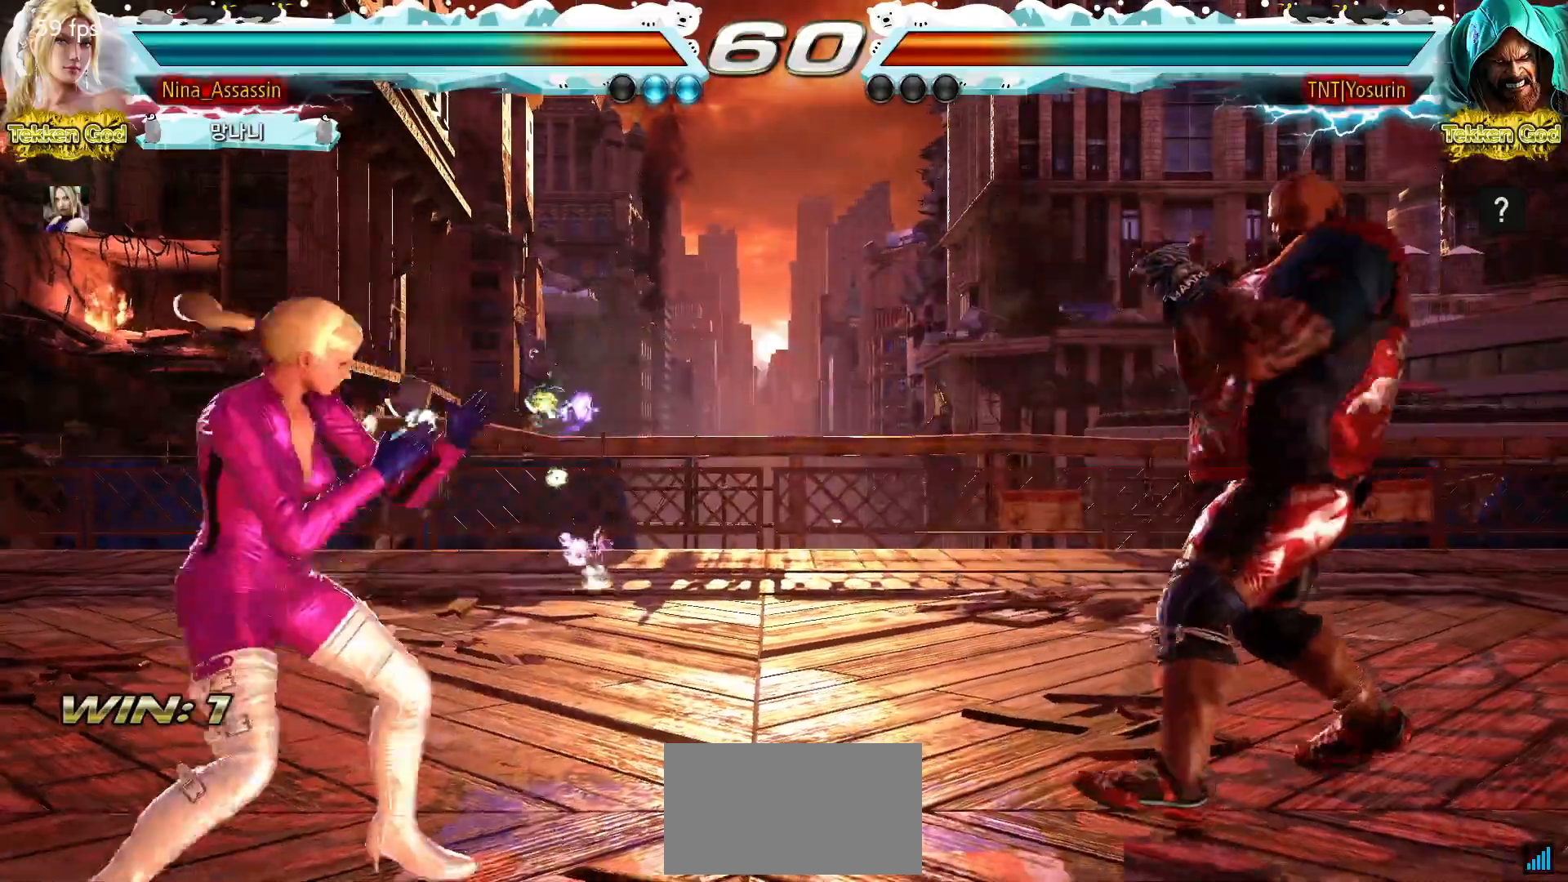
{"dt_ms": 500, "buttons": [], "left_stick": "left"}
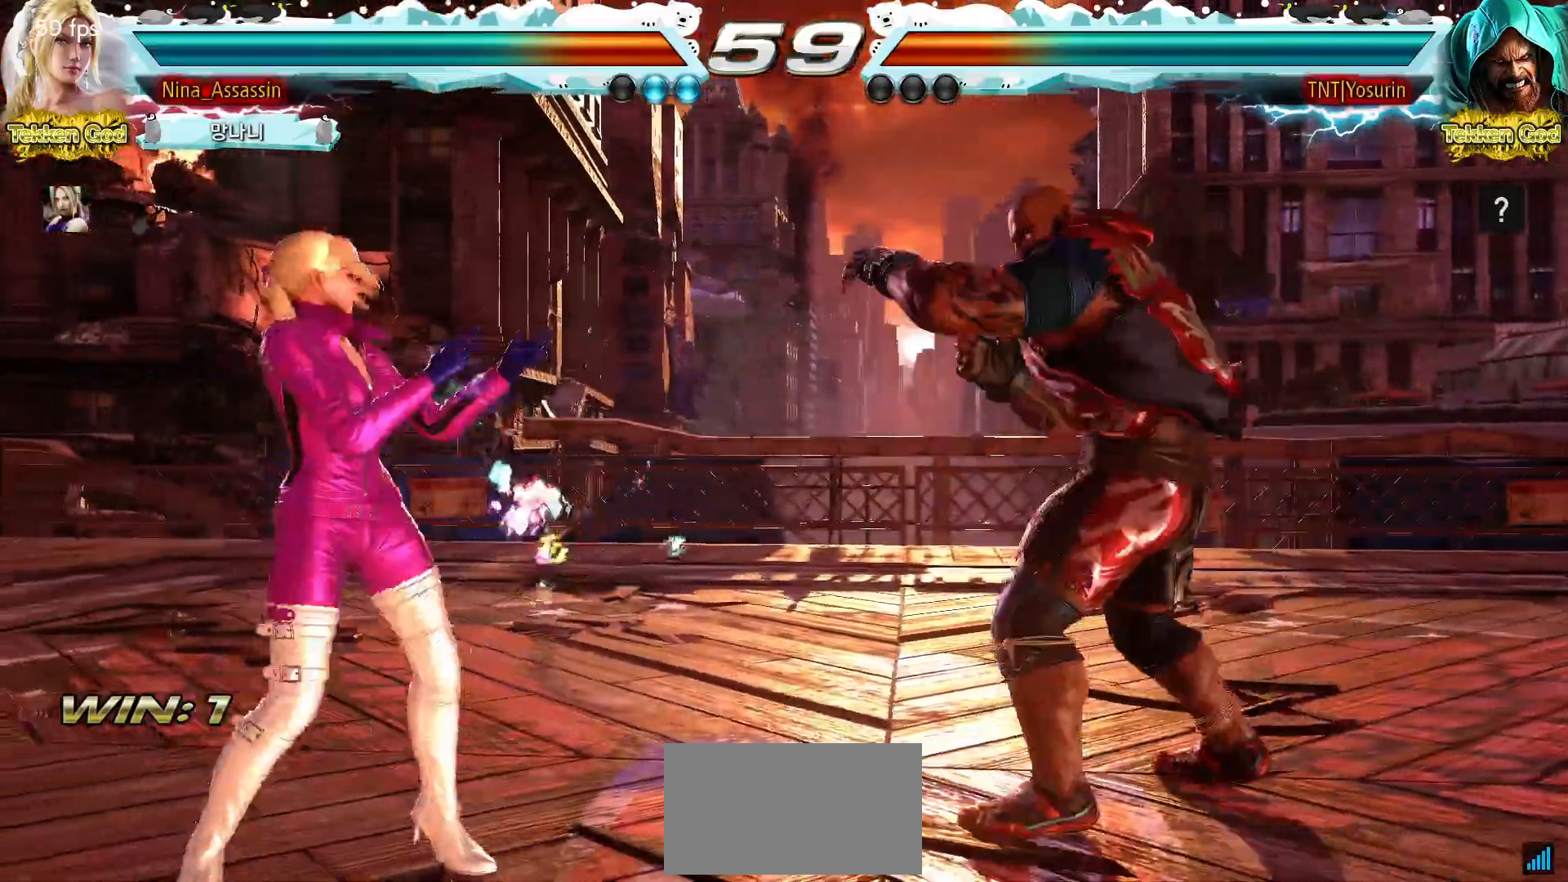
{"dt_ms": 500, "buttons": [], "left_stick": "down", "events": [[217, "left_stick", "center"], [283, "left_stick", "left"], [450, "left_stick", "down"]]}
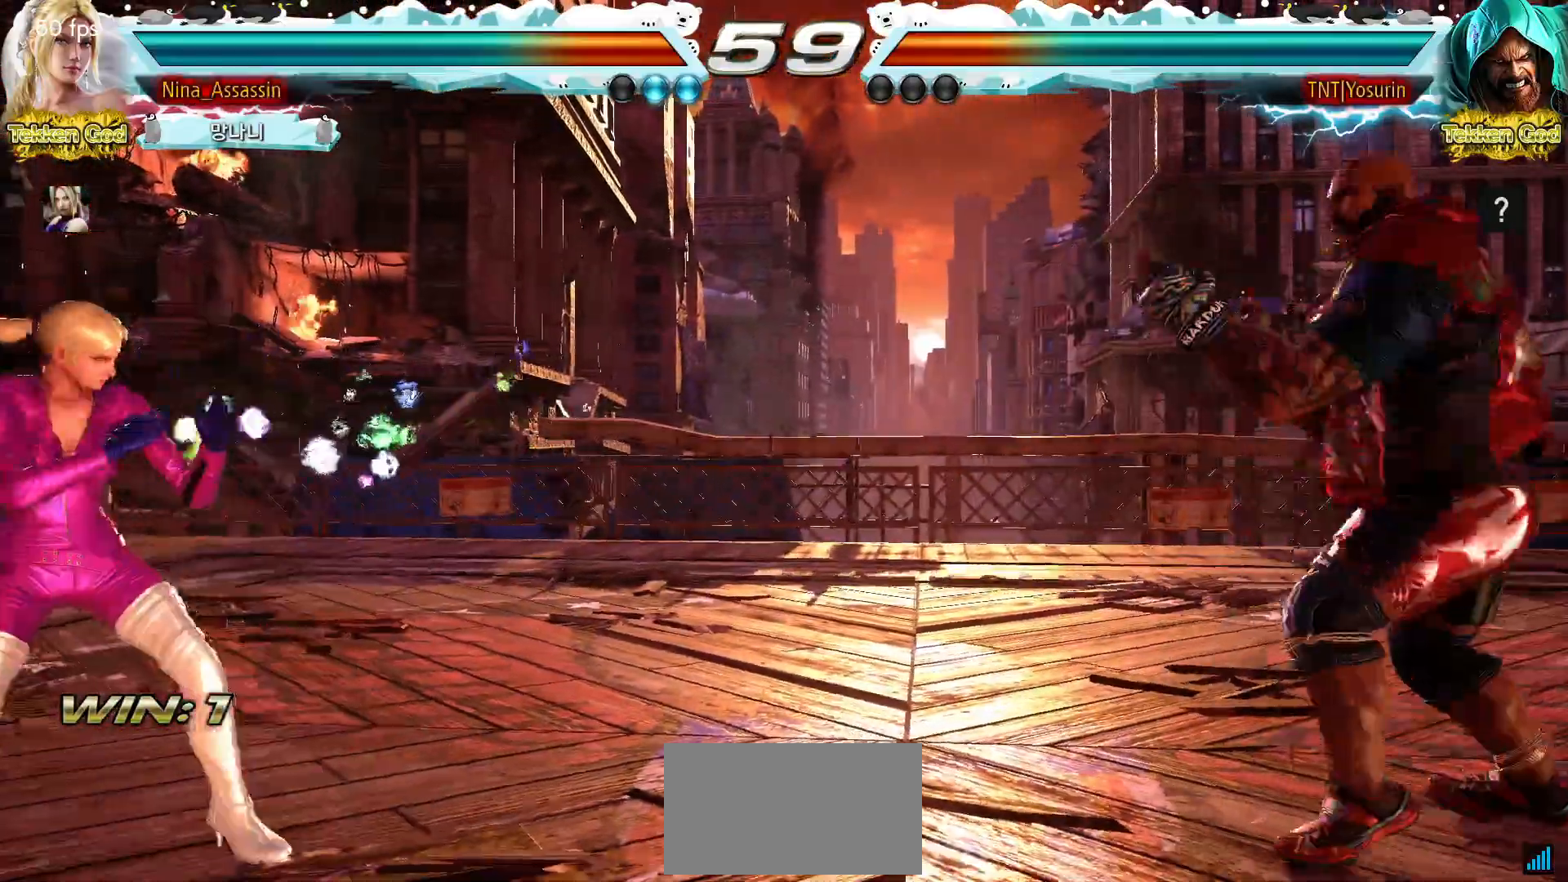
{"dt_ms": 500, "buttons": [], "left_stick": "center"}
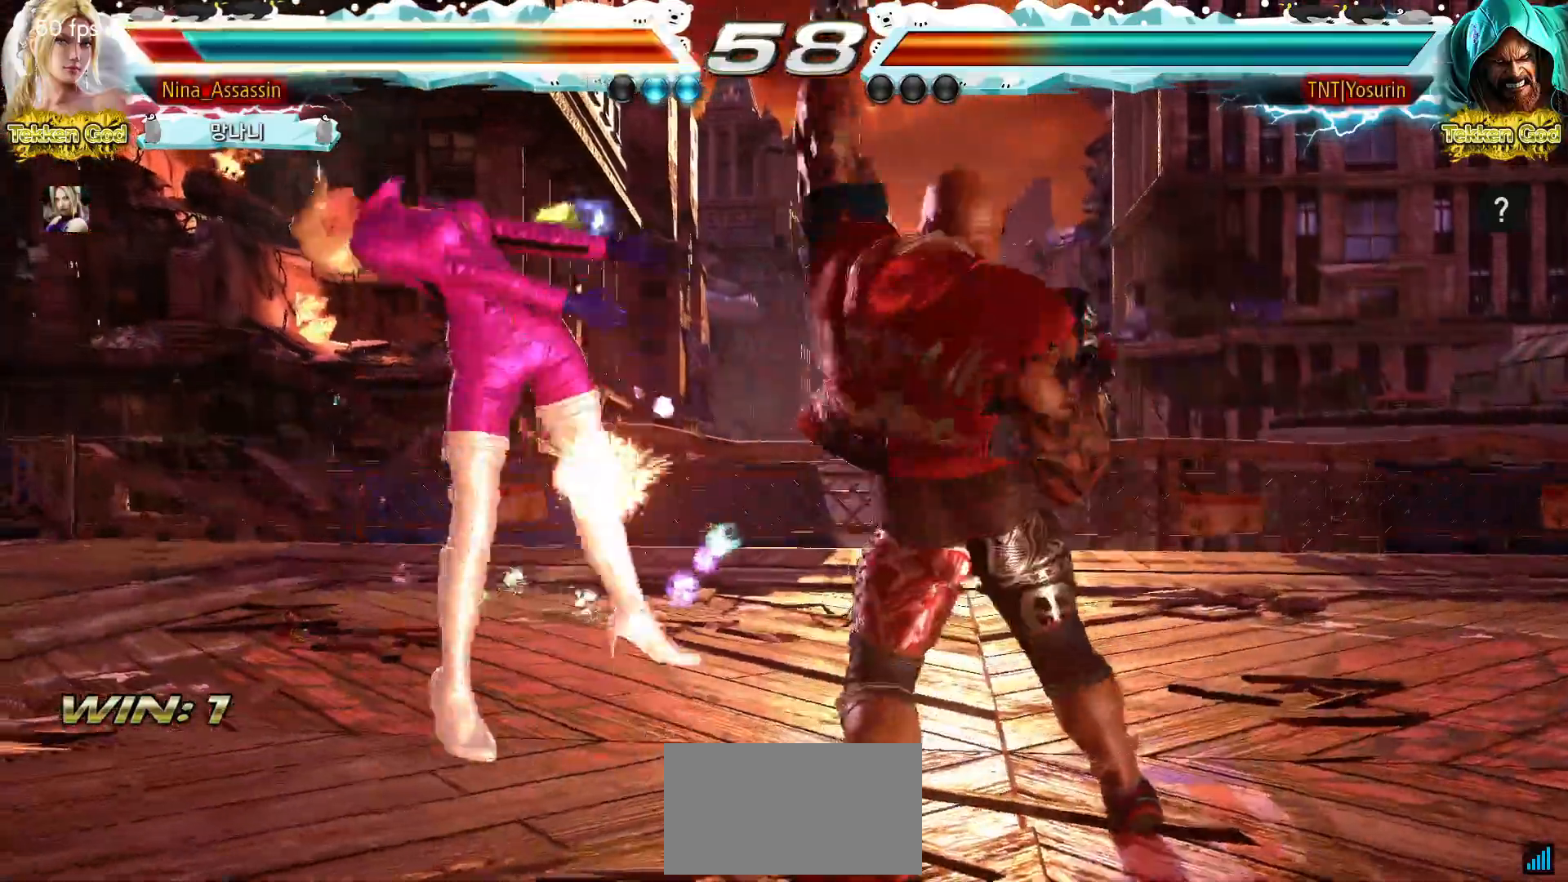
{"dt_ms": 1000, "buttons": [], "left_stick": "center"}
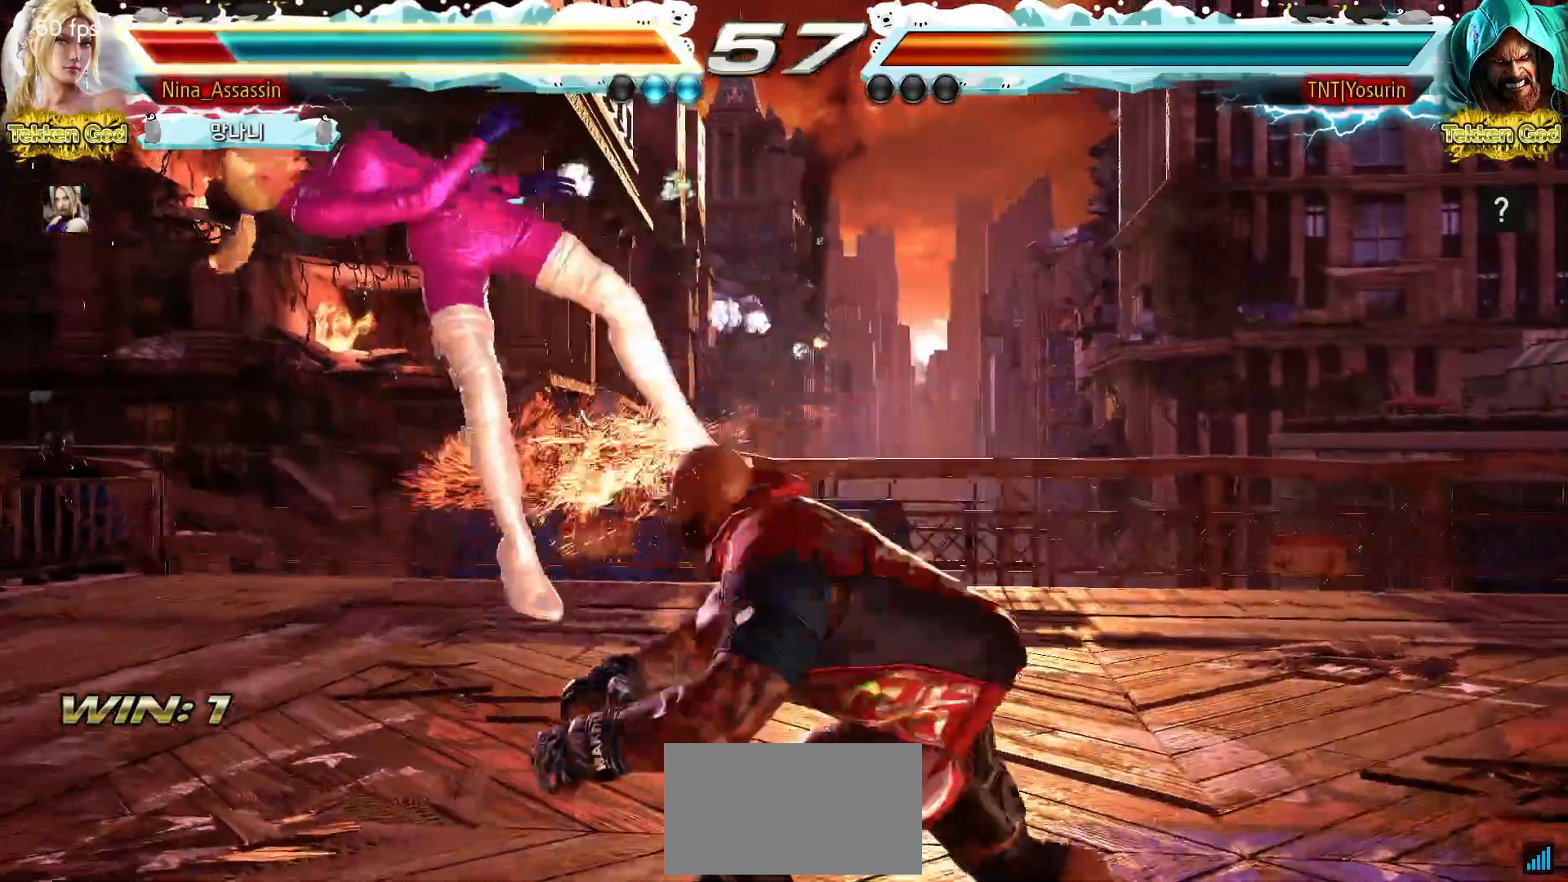
{"dt_ms": 500, "buttons": [], "left_stick": "center", "events": [[33, "TRIANGLE", "down"], [83, "TRIANGLE", "up"], [133, "SQUARE", "down"], [183, "SQUARE", "up"], [233, "TRIANGLE", "down"], [283, "TRIANGLE", "up"], [317, "SQUARE", "down"], [367, "SQUARE", "up"], [417, "TRIANGLE", "down"], [450, "TRIANGLE", "up"]]}
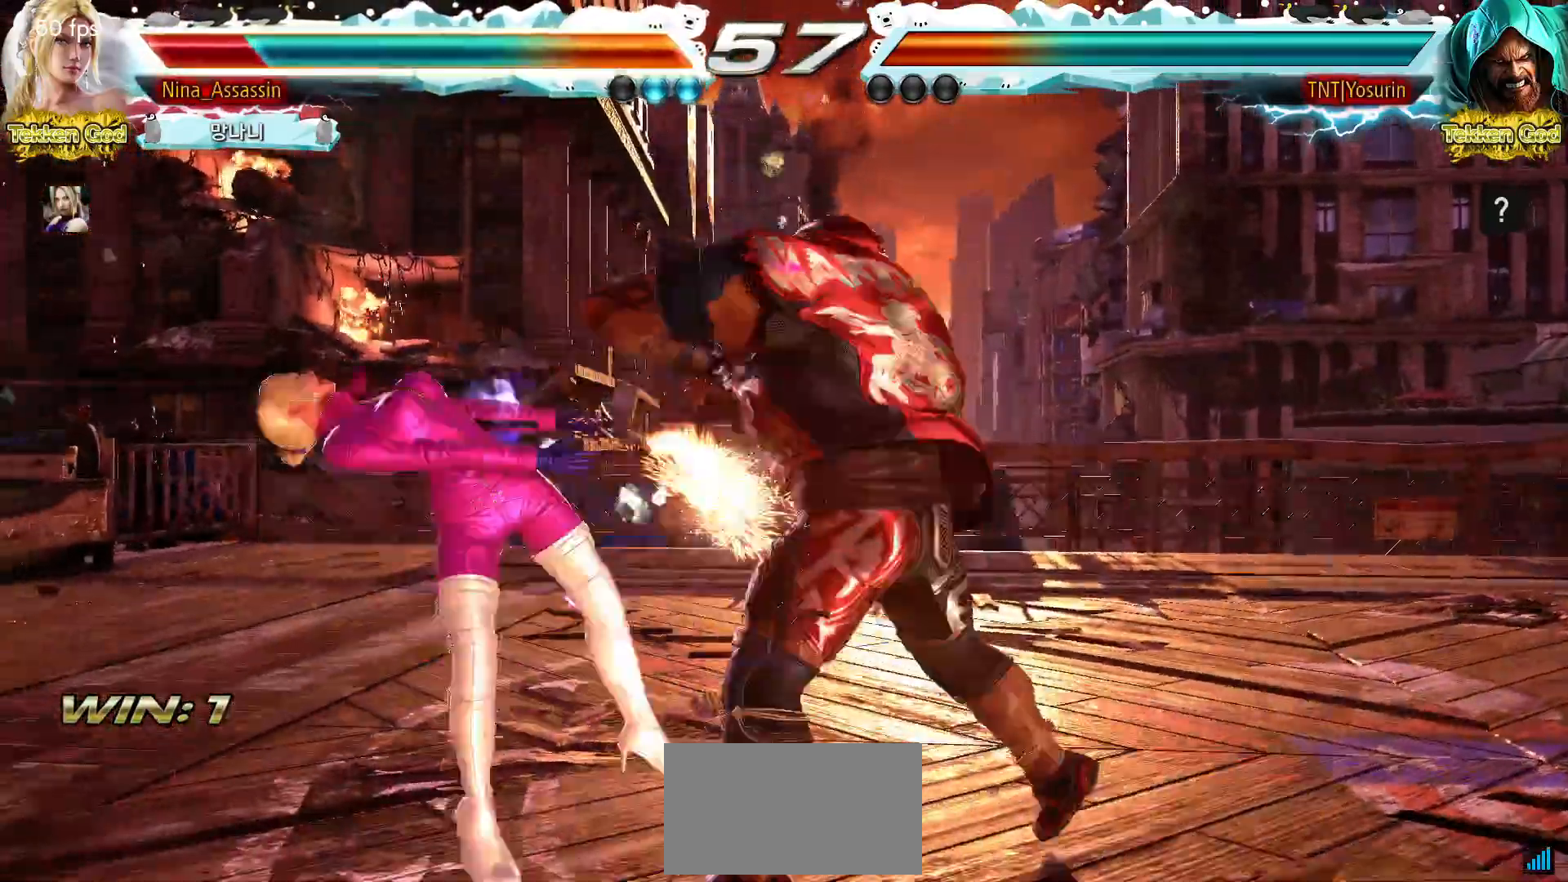
{"dt_ms": 500, "buttons": ["TRIANGLE"], "left_stick": "center", "events": [[17, "SQUARE", "down"], [50, "SQUARE", "up"], [100, "TRIANGLE", "down"], [150, "TRIANGLE", "up"], [200, "SQUARE", "down"], [250, "SQUARE", "up"], [300, "TRIANGLE", "down"], [350, "TRIANGLE", "up"], [400, "SQUARE", "down"], [450, "SQUARE", "up"], [500, "TRIANGLE", "down"]]}
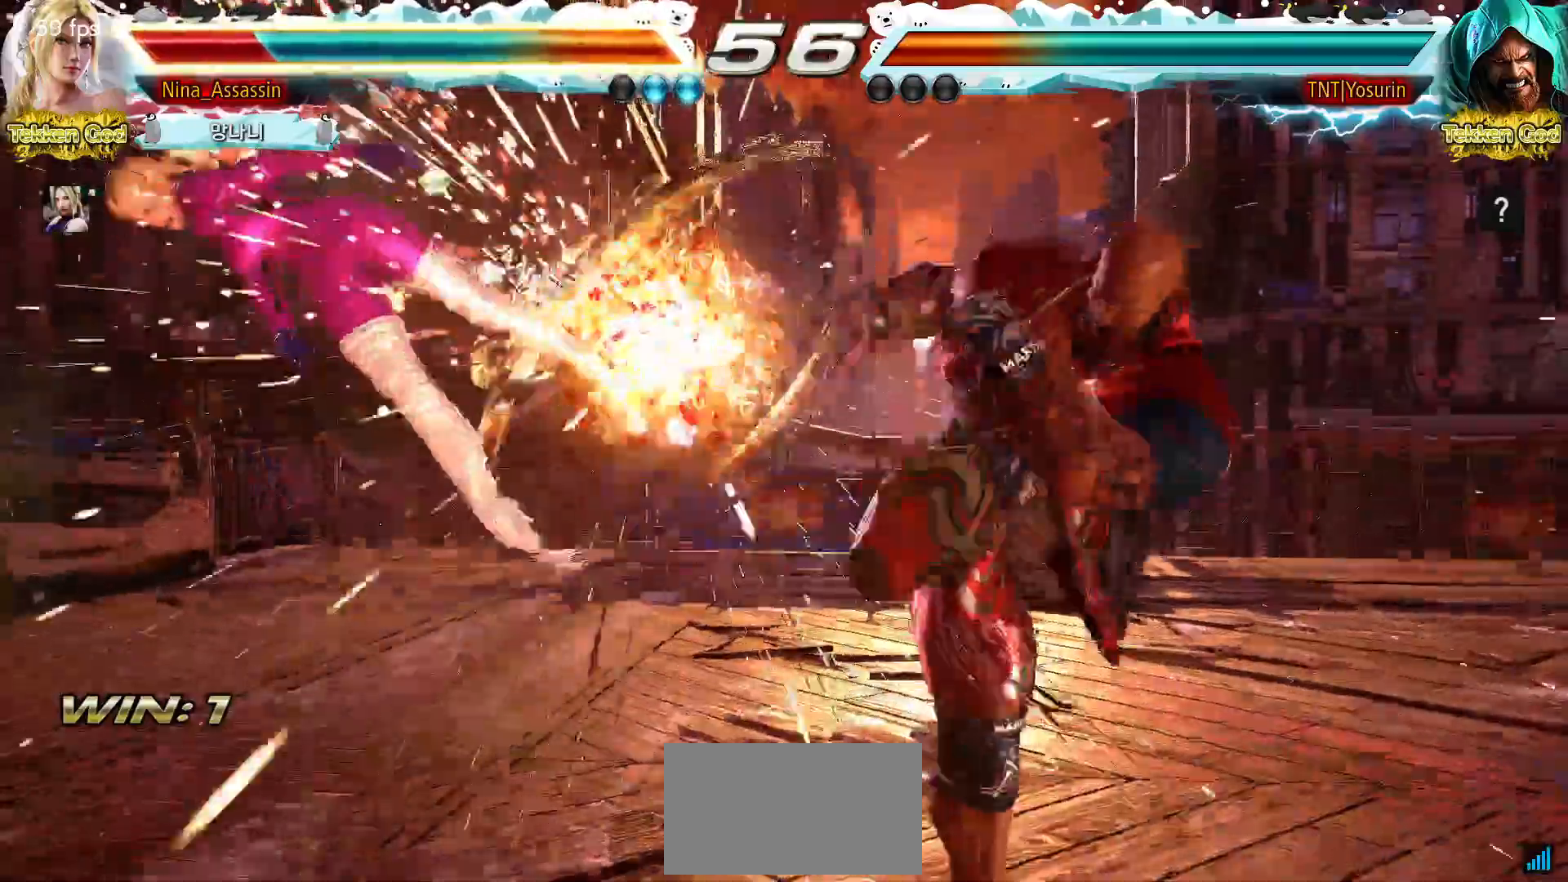
{"dt_ms": 500, "buttons": ["SQUARE"], "left_stick": "center", "events": [[50, "TRIANGLE", "up"], [100, "SQUARE", "down"], [150, "SQUARE", "up"], [200, "TRIANGLE", "down"], [250, "TRIANGLE", "up"], [300, "SQUARE", "down"], [350, "SQUARE", "up"], [400, "TRIANGLE", "down"], [450, "TRIANGLE", "up"], [500, "SQUARE", "down"]]}
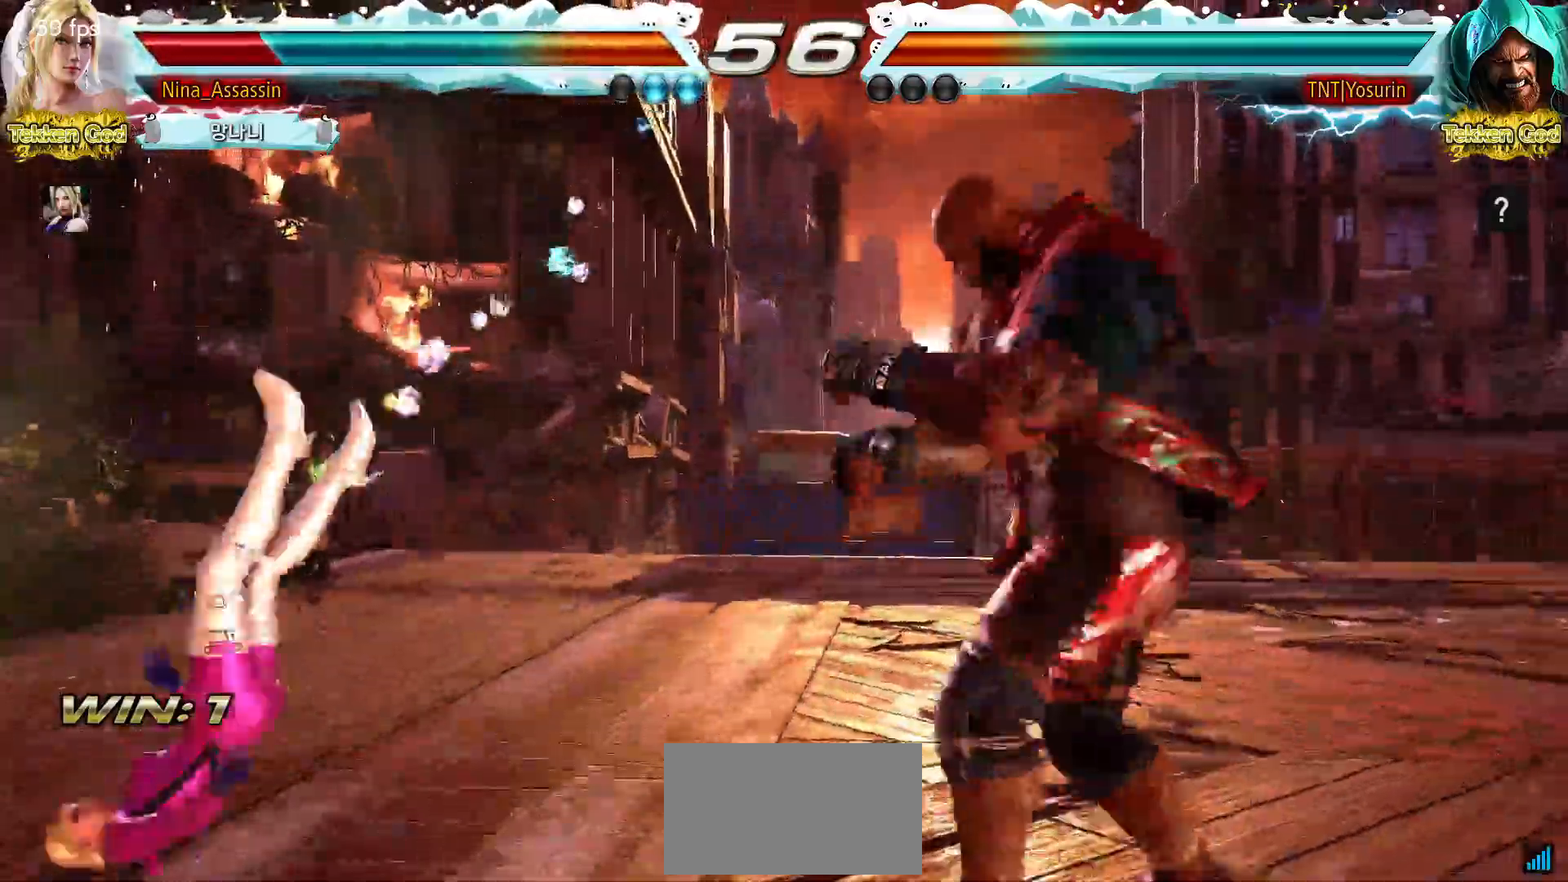
{"dt_ms": 500, "buttons": ["TRIANGLE"], "left_stick": "center", "events": [[50, "SQUARE", "up"], [100, "TRIANGLE", "down"], [150, "TRIANGLE", "up"], [183, "SQUARE", "down"], [250, "SQUARE", "up"], [283, "TRIANGLE", "down"], [350, "TRIANGLE", "up"], [383, "SQUARE", "down"], [433, "SQUARE", "up"], [500, "TRIANGLE", "down"]]}